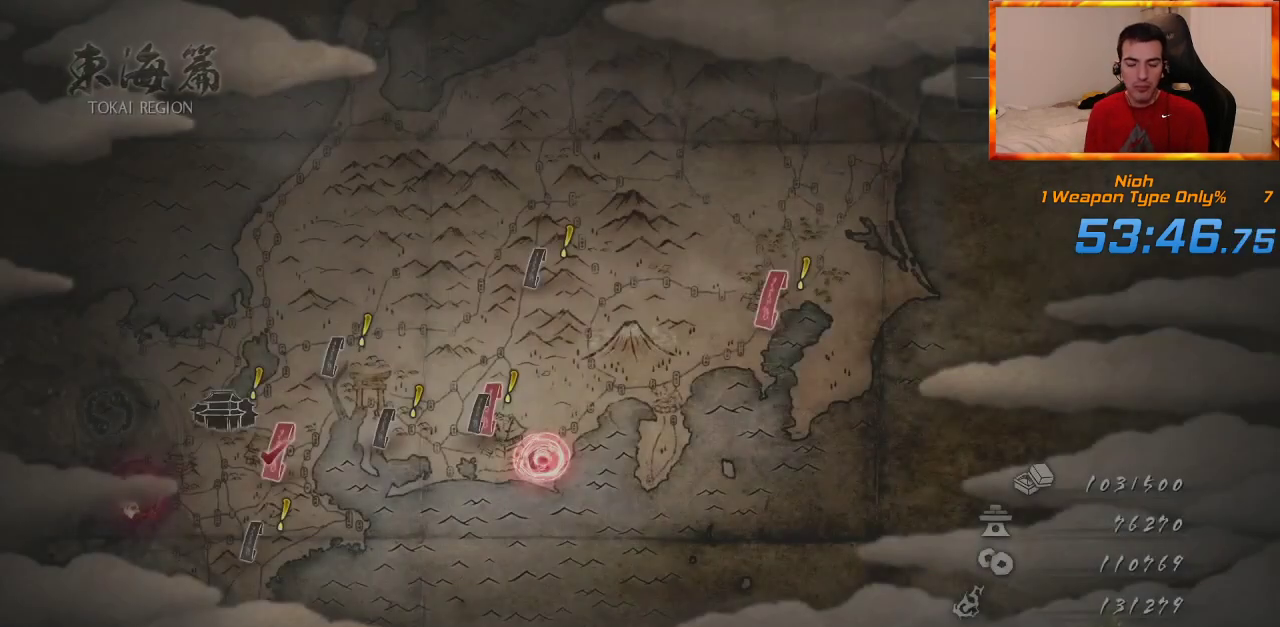
Gameplay with a controller (PlayStation layout); each line is a JSON object with the inputs held at the frame after it. "events" lists button and stick changes between this image and that frame as [ms after this image, input, new state], when the widget could be followed in between.
{"buttons": [], "left_stick": "up-right", "right_stick": "center", "events": [[100, "left_stick", "up-right"], [233, "CROSS", "down"], [333, "CROSS", "up"], [417, "CROSS", "down"], [500, "CROSS", "up"]]}
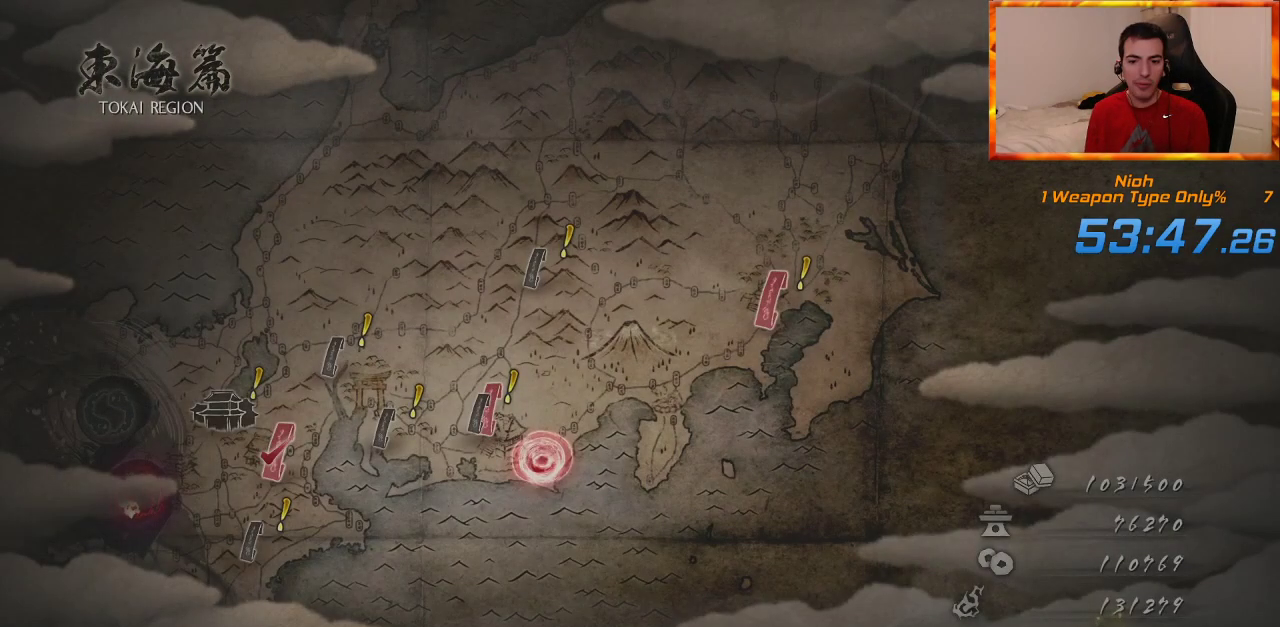
{"buttons": [], "left_stick": "up-right", "right_stick": "center", "events": [[67, "CROSS", "down"], [133, "CROSS", "up"], [200, "CROSS", "down"], [283, "CROSS", "up"], [367, "CROSS", "down"], [450, "CROSS", "up"]]}
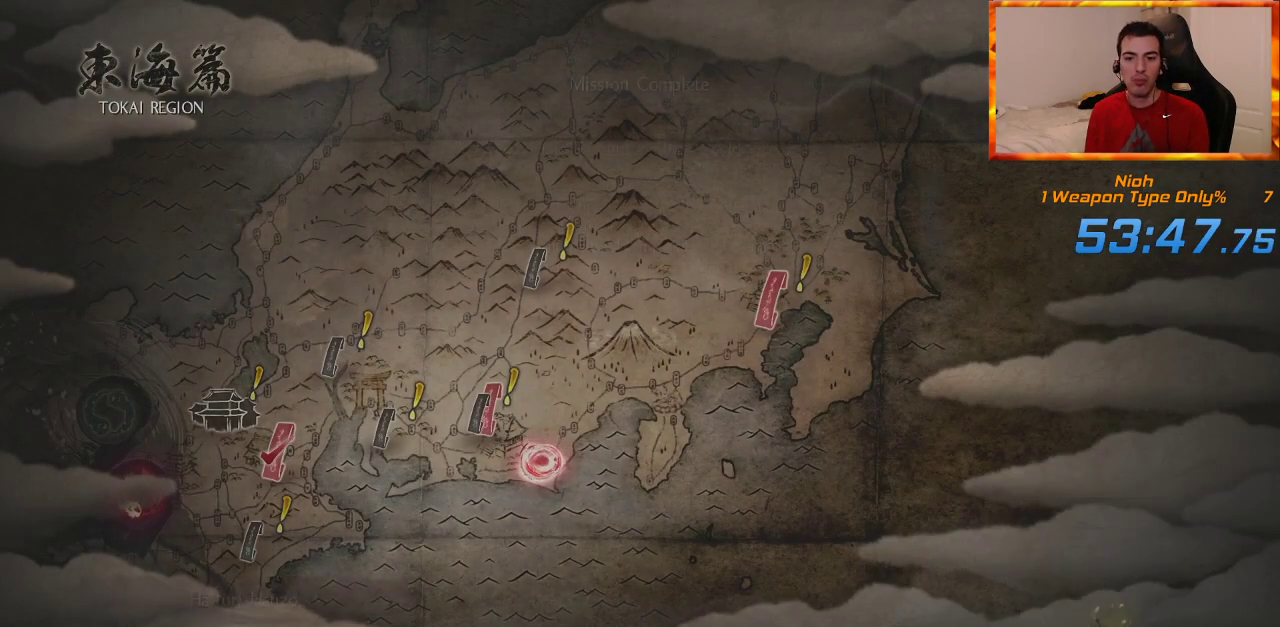
{"buttons": ["CROSS"], "left_stick": "up-right", "right_stick": "center", "events": [[17, "CROSS", "down"], [83, "CROSS", "up"], [150, "CROSS", "down"], [233, "CROSS", "up"], [300, "CROSS", "down"], [383, "CROSS", "up"], [450, "CROSS", "down"]]}
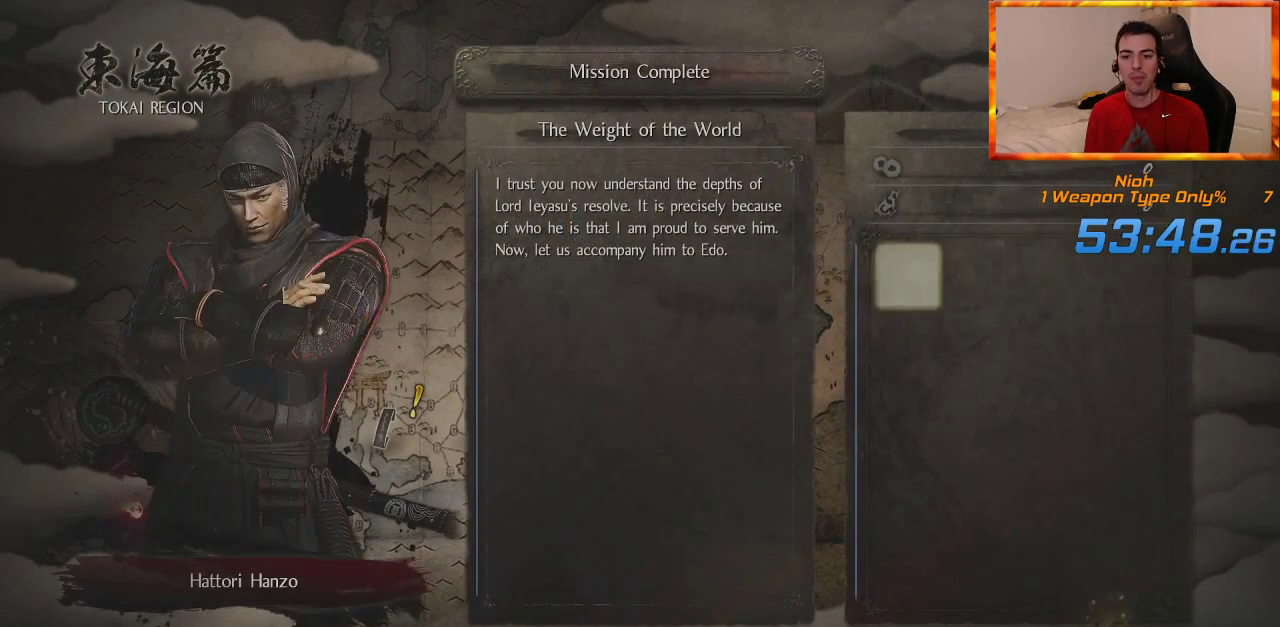
{"buttons": [], "left_stick": "up-right", "right_stick": "center", "events": [[17, "CROSS", "up"], [83, "CROSS", "down"], [167, "CROSS", "up"]]}
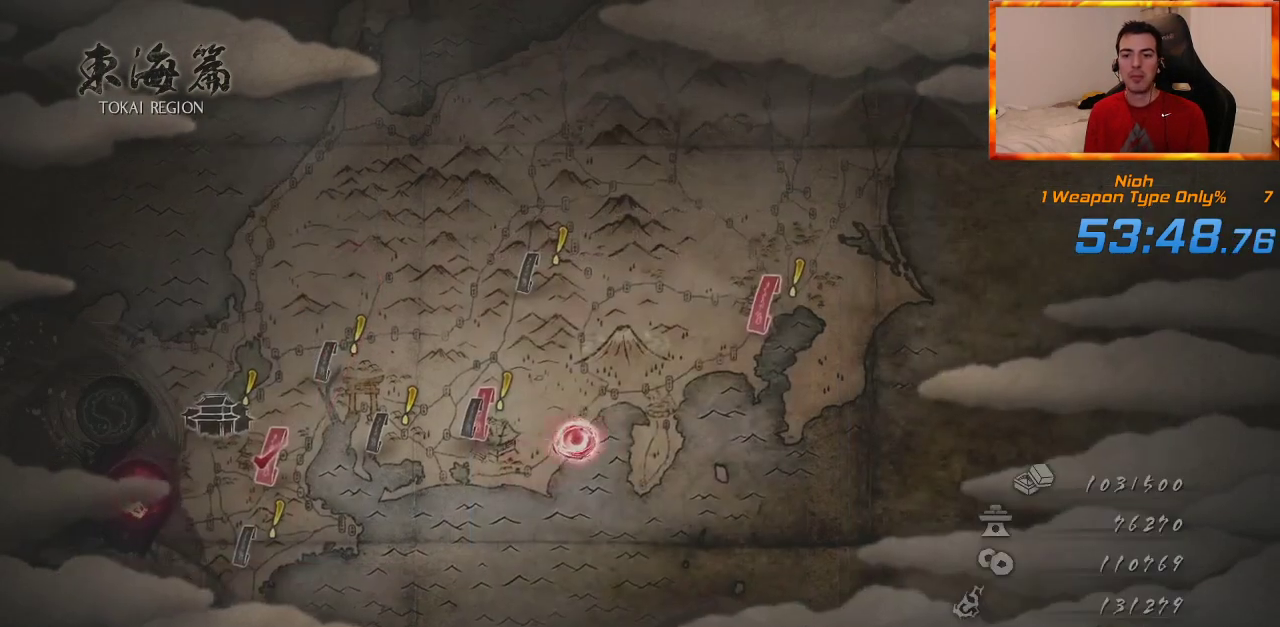
{"buttons": [], "left_stick": "center", "right_stick": "center", "events": [[267, "CROSS", "down"], [333, "CROSS", "up"], [400, "left_stick", "center"], [417, "CROSS", "down"], [500, "CROSS", "up"]]}
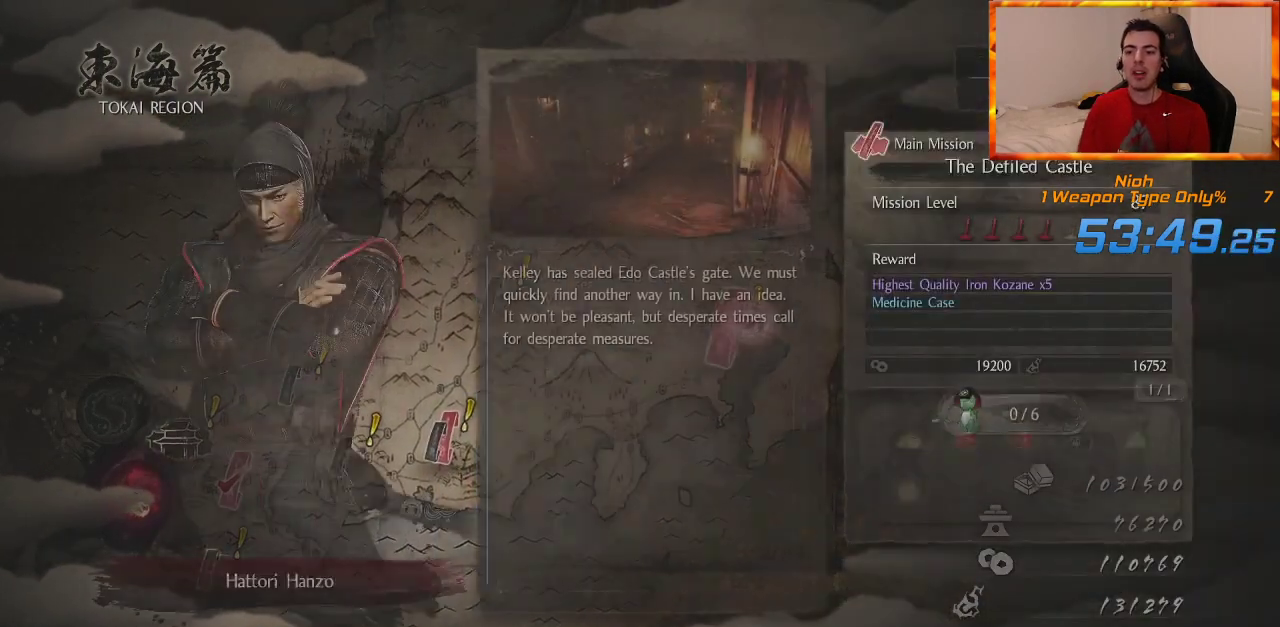
{"buttons": [], "left_stick": "center", "right_stick": "center", "events": [[67, "CROSS", "down"], [150, "CROSS", "up"], [217, "CROSS", "down"], [283, "CROSS", "up"], [367, "CROSS", "down"], [433, "CROSS", "up"]]}
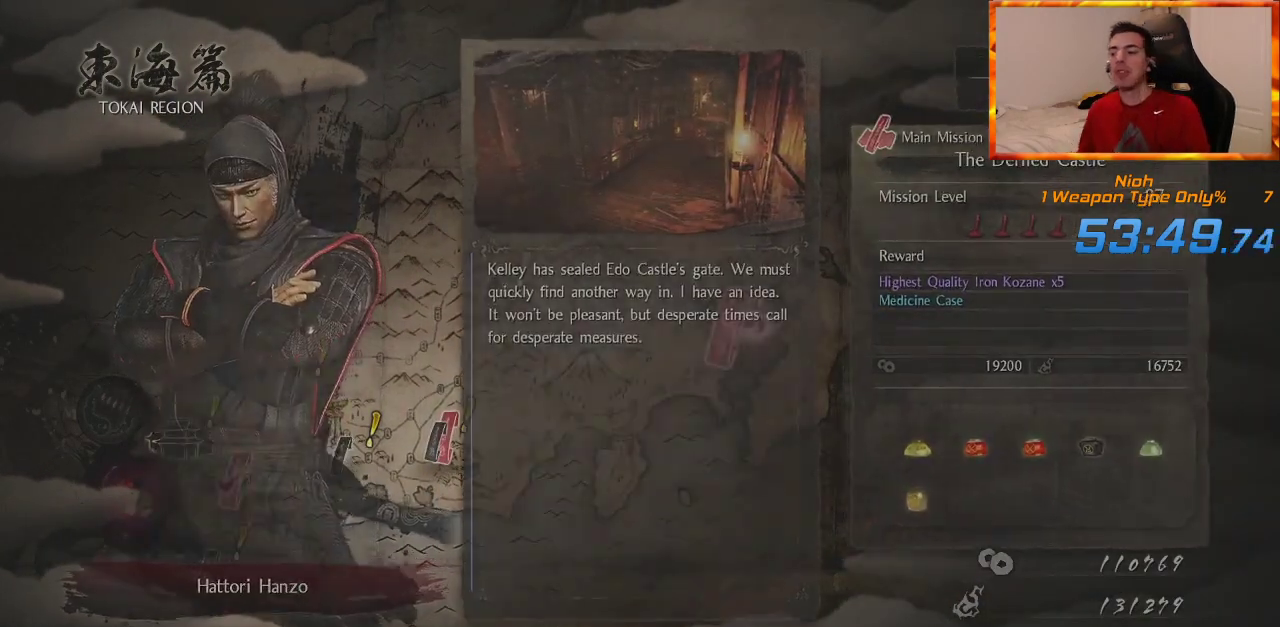
{"buttons": ["CROSS"], "left_stick": "center", "right_stick": "center", "events": [[17, "CROSS", "down"], [67, "CROSS", "up"], [150, "CROSS", "down"], [233, "CROSS", "up"], [300, "CROSS", "down"], [383, "CROSS", "up"], [450, "CROSS", "down"]]}
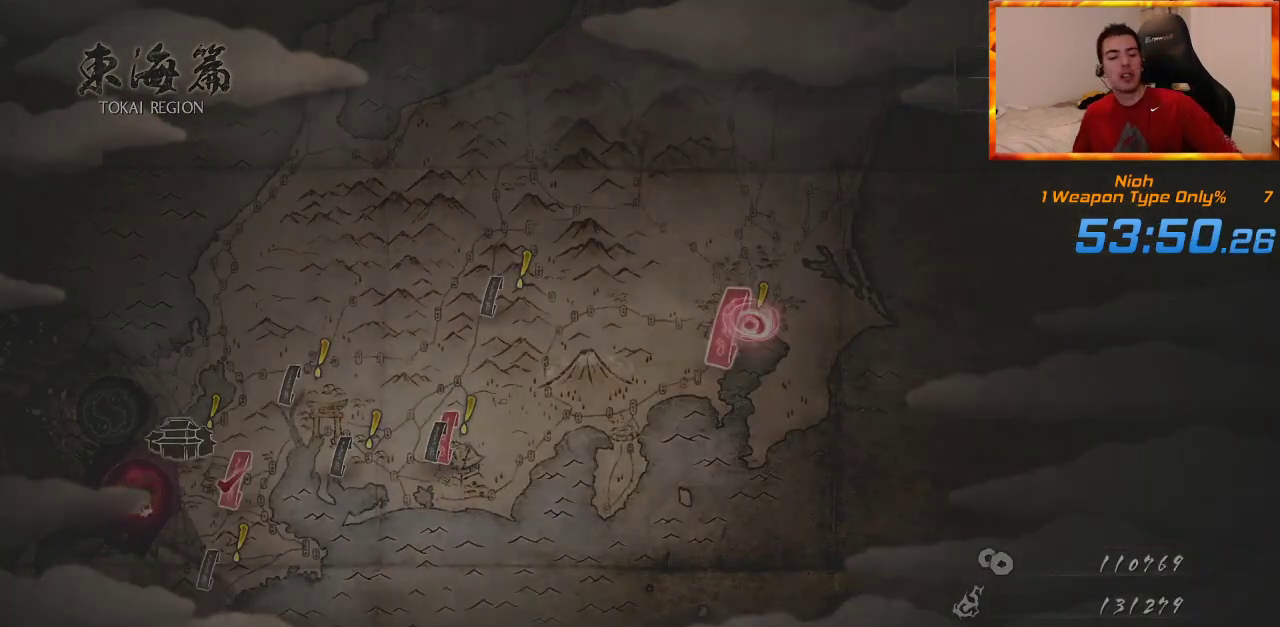
{"buttons": [], "left_stick": "center", "right_stick": "center", "events": [[67, "CROSS", "up"]]}